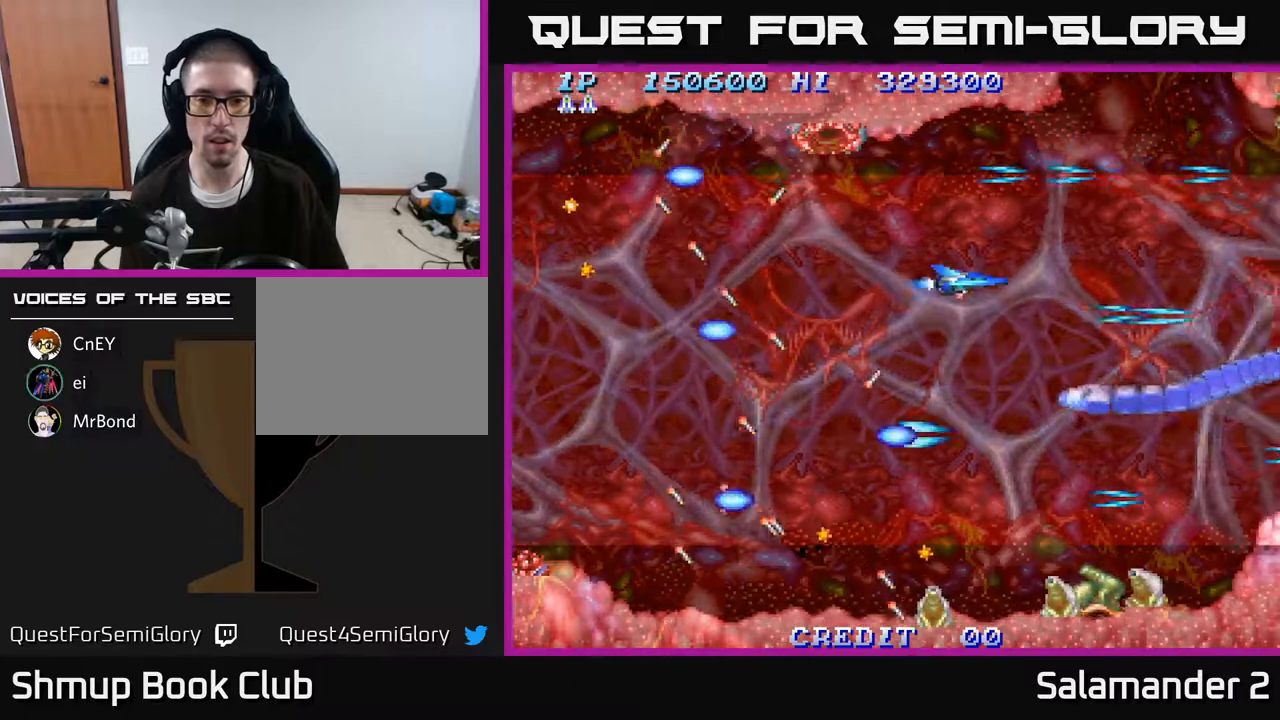
Gameplay with a controller (Xbox layout); each line is a JSON object with the inputs held at the frame after it. "events" lists button and stick changes between this image and that frame as [ms after this image, input, new state], when the widget could be followed in between. Not read: left_stick.
{"buttons": ["A", "DPAD_LEFT"], "right_stick": "center", "events": [[17, "A", "down"], [67, "A", "up"], [150, "DPAD_LEFT", "down"], [167, "A", "down"], [200, "A", "up"], [250, "DPAD_LEFT", "up"], [317, "A", "down"], [367, "A", "up"], [383, "DPAD_LEFT", "down"], [467, "A", "down"]]}
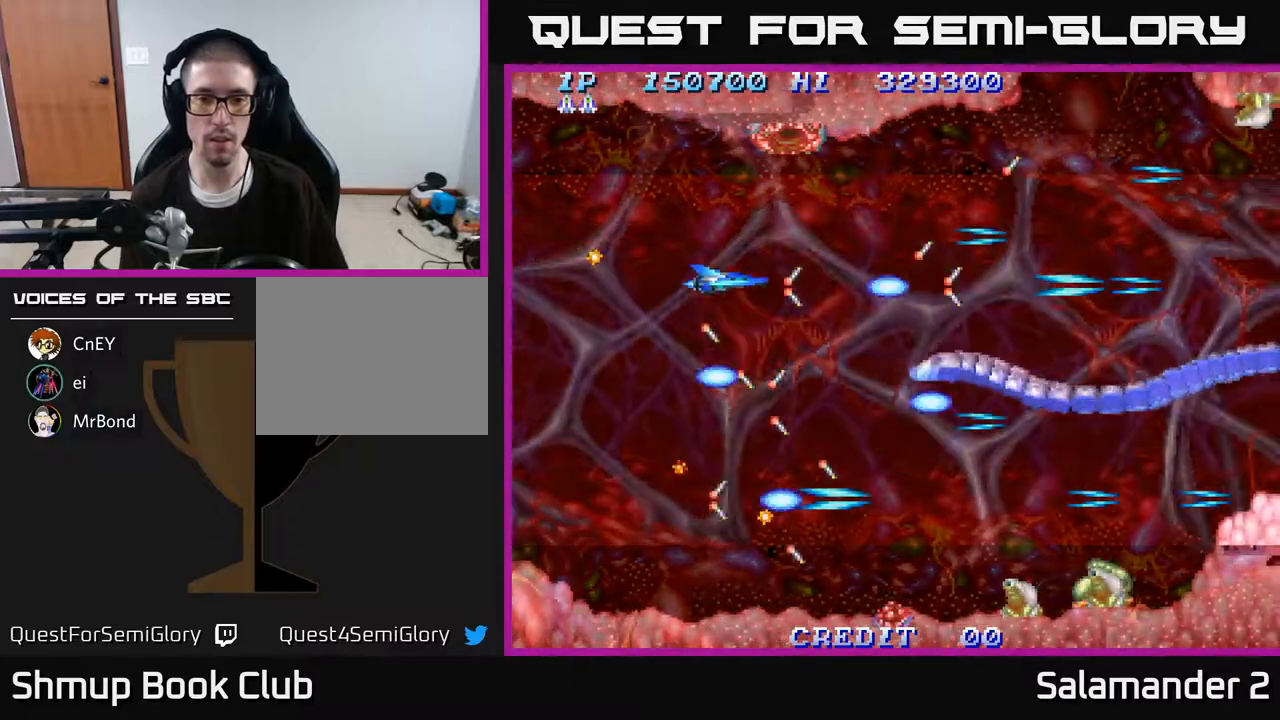
{"buttons": [], "right_stick": "center", "events": [[17, "A", "up"], [33, "DPAD_LEFT", "up"], [117, "A", "down"], [150, "A", "up"], [200, "DPAD_LEFT", "down"], [250, "A", "down"], [267, "DPAD_LEFT", "up"], [300, "A", "up"], [383, "A", "down"], [433, "A", "up"]]}
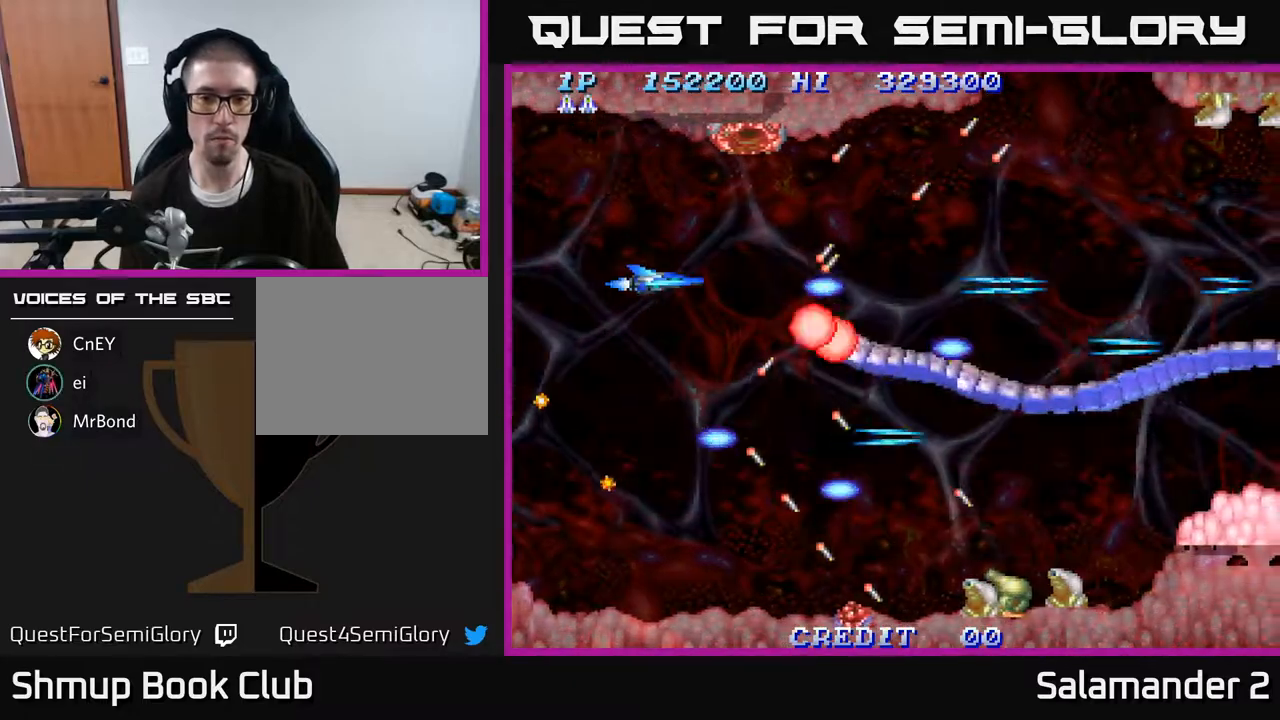
{"buttons": [], "right_stick": "center", "events": [[17, "A", "down"], [67, "A", "up"], [117, "DPAD_DOWN", "down"], [117, "DPAD_LEFT", "down"], [150, "A", "down"], [183, "DPAD_LEFT", "up"], [200, "A", "up"], [217, "DPAD_DOWN", "up"], [283, "A", "down"], [333, "A", "up"], [433, "A", "down"], [500, "A", "up"]]}
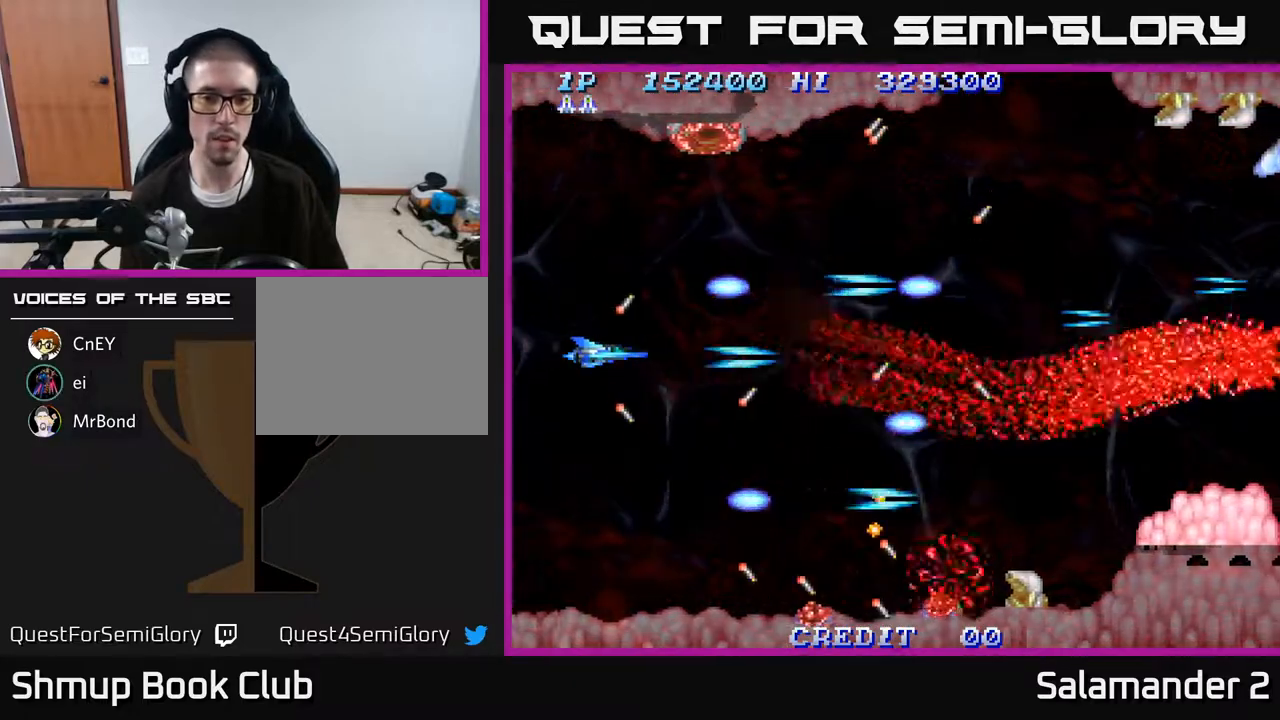
{"buttons": [], "right_stick": "center", "events": [[100, "A", "down"], [167, "A", "up"], [167, "DPAD_UP", "down"], [250, "A", "down"], [267, "DPAD_RIGHT", "down"], [283, "DPAD_UP", "up"], [333, "A", "up"], [383, "DPAD_RIGHT", "up"], [417, "A", "down"], [500, "A", "up"]]}
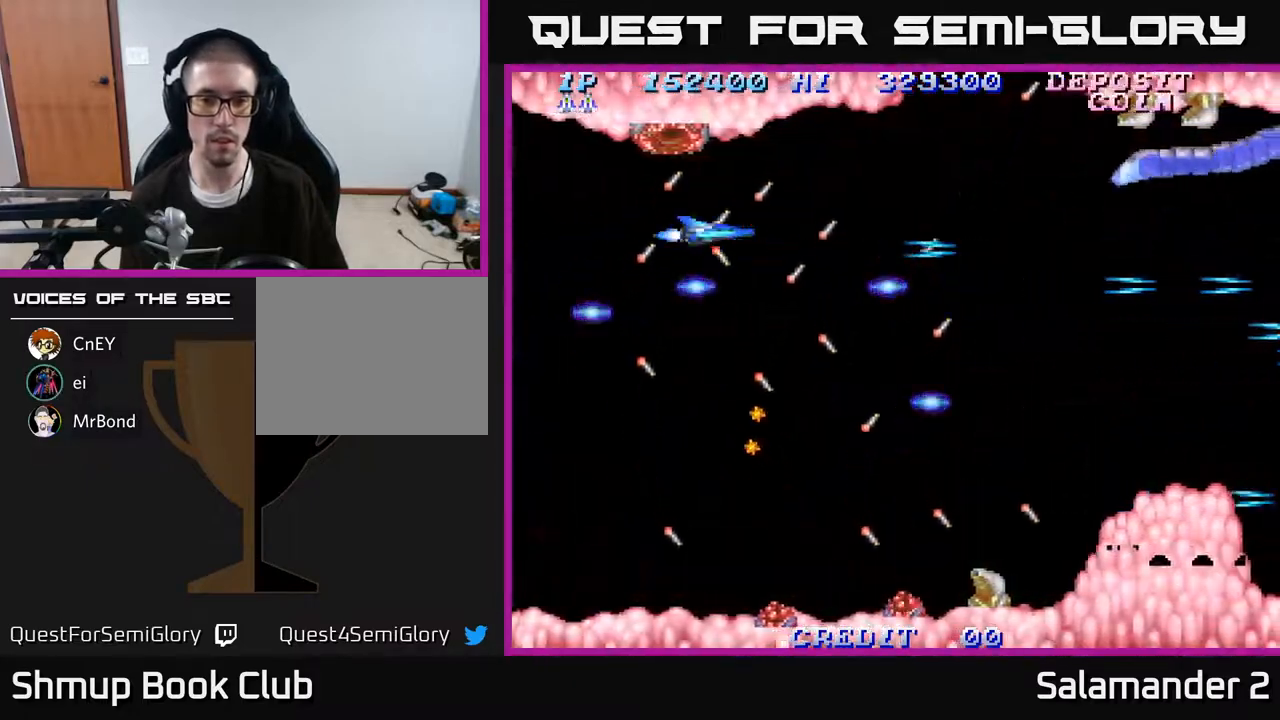
{"buttons": ["DPAD_UP"], "right_stick": "center", "events": [[83, "A", "down"], [117, "DPAD_RIGHT", "down"], [167, "A", "up"], [200, "DPAD_RIGHT", "up"], [233, "A", "down"], [317, "A", "up"], [417, "A", "down"], [483, "A", "up"], [483, "DPAD_UP", "down"]]}
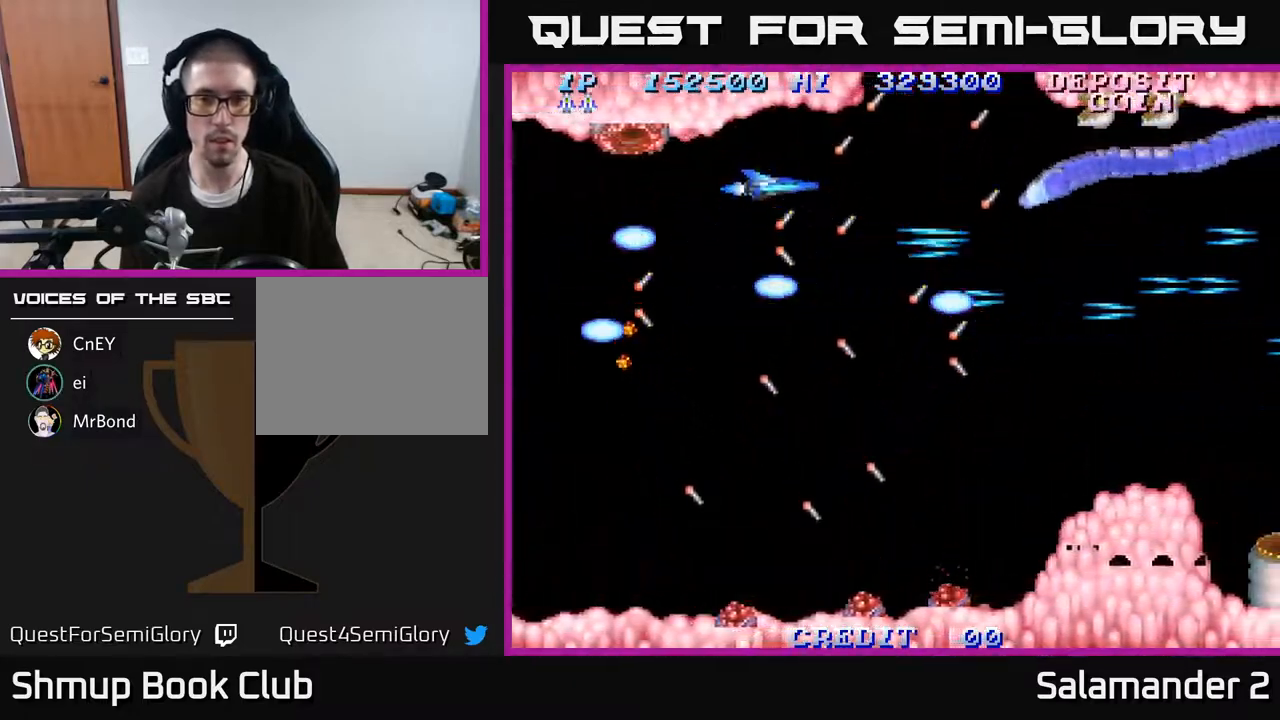
{"buttons": ["A"], "right_stick": "center", "events": [[33, "DPAD_UP", "up"], [83, "A", "down"], [117, "A", "up"], [217, "A", "down"], [250, "DPAD_LEFT", "down"], [283, "A", "up"], [367, "A", "down"], [367, "DPAD_LEFT", "up"], [417, "A", "up"], [483, "A", "down"]]}
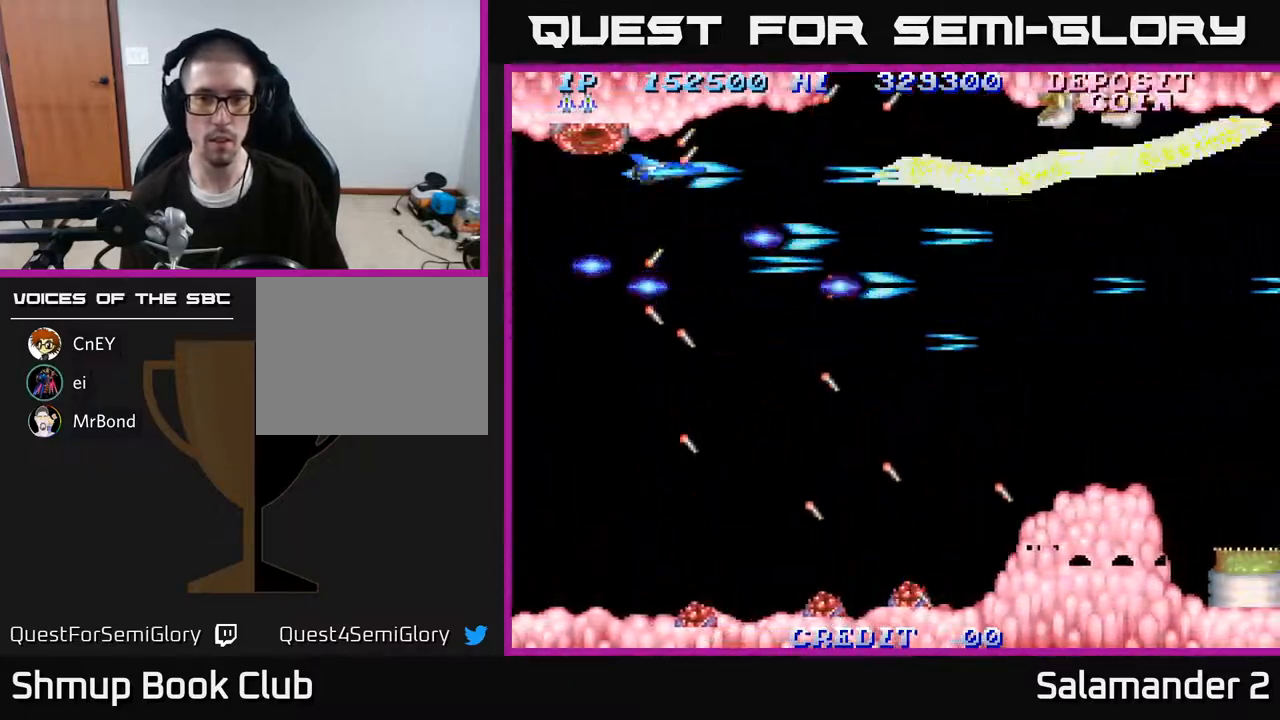
{"buttons": ["A"], "right_stick": "center", "events": [[33, "A", "up"], [33, "DPAD_DOWN", "down"], [117, "A", "down"], [117, "DPAD_DOWN", "up"], [167, "A", "up"], [250, "A", "down"], [300, "A", "up"], [350, "A", "down"], [417, "A", "up"], [433, "DPAD_DOWN", "down"], [483, "A", "down"], [500, "DPAD_DOWN", "up"]]}
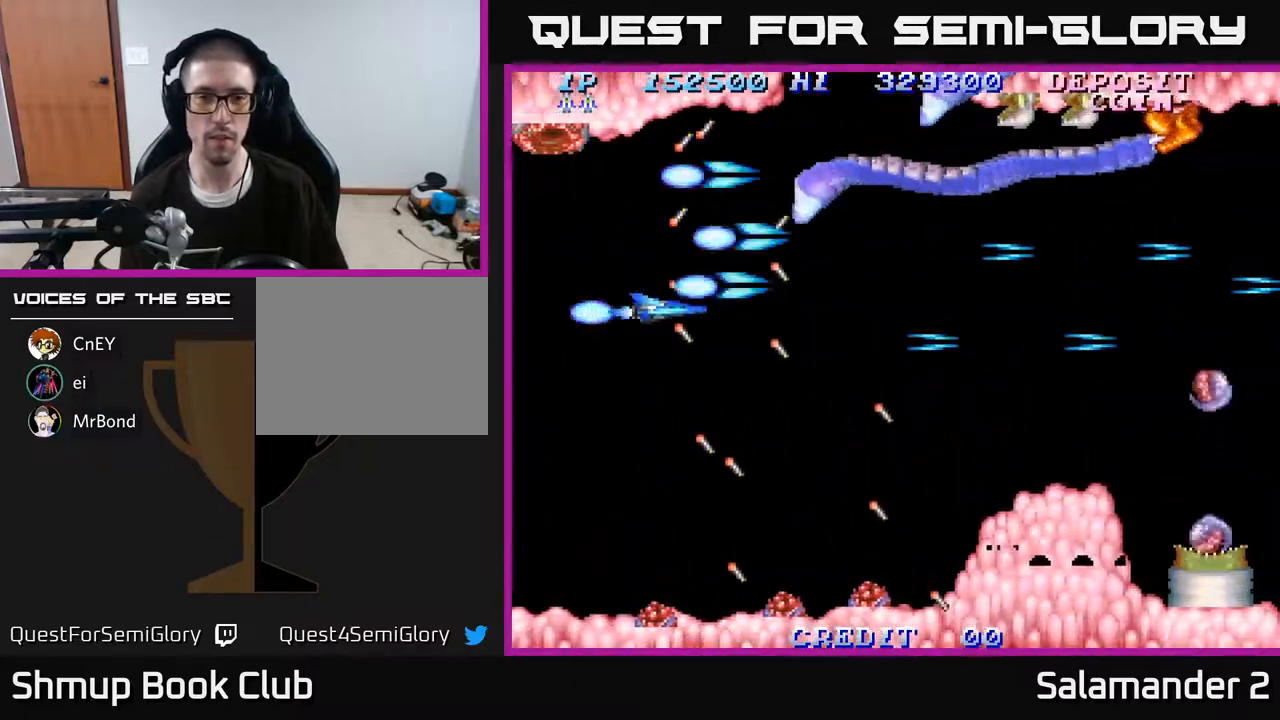
{"buttons": [], "right_stick": "center", "events": [[50, "A", "up"], [117, "A", "down"], [183, "A", "up"], [233, "A", "down"], [267, "DPAD_DOWN", "down"], [333, "A", "up"], [367, "DPAD_DOWN", "up"], [400, "A", "down"], [450, "A", "up"]]}
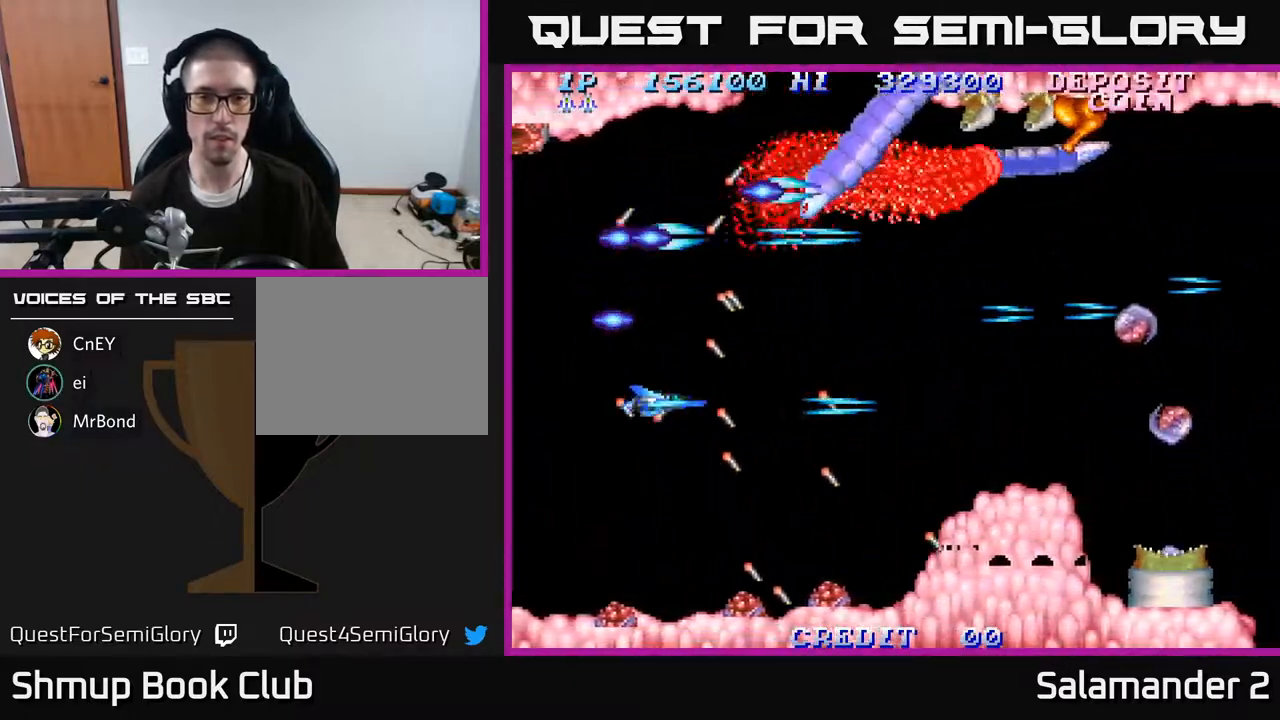
{"buttons": [], "right_stick": "center", "events": [[17, "A", "down"], [83, "A", "up"], [167, "A", "down"], [200, "A", "up"], [283, "A", "down"], [317, "A", "up"], [417, "A", "down"], [450, "A", "up"]]}
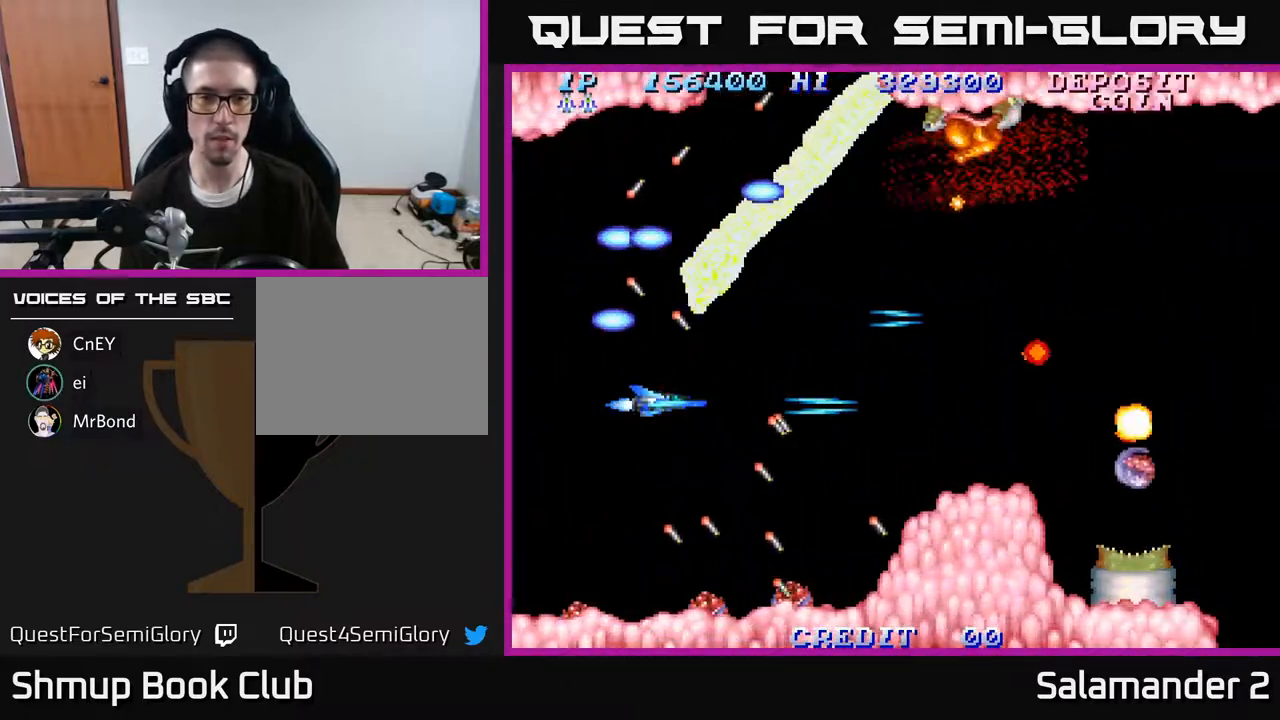
{"buttons": [], "right_stick": "center", "events": [[33, "A", "down"], [67, "A", "up"], [150, "A", "down"], [200, "A", "up"], [283, "A", "down"], [333, "A", "up"], [417, "A", "down"], [467, "A", "up"]]}
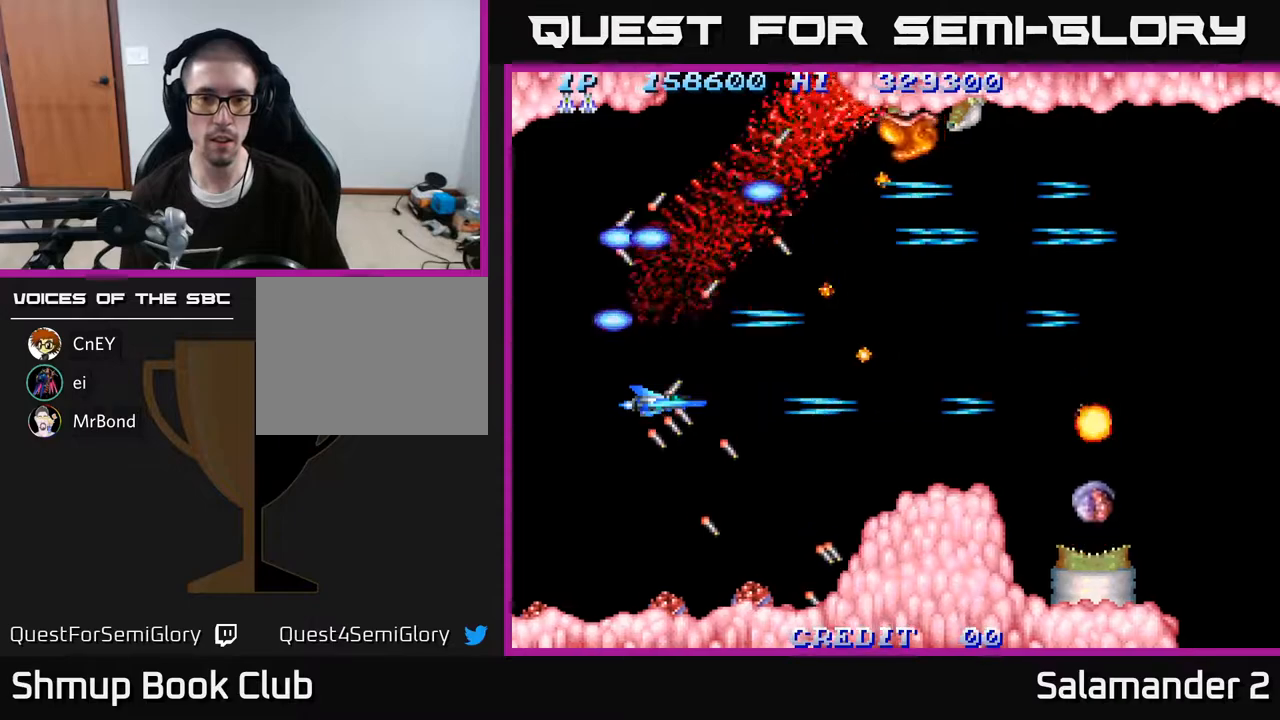
{"buttons": [], "right_stick": "center", "events": [[50, "A", "down"], [83, "A", "up"], [183, "A", "down"], [217, "A", "up"], [317, "A", "down"], [317, "DPAD_DOWN", "down"], [367, "A", "up"], [400, "DPAD_DOWN", "up"], [433, "A", "down"], [500, "A", "up"]]}
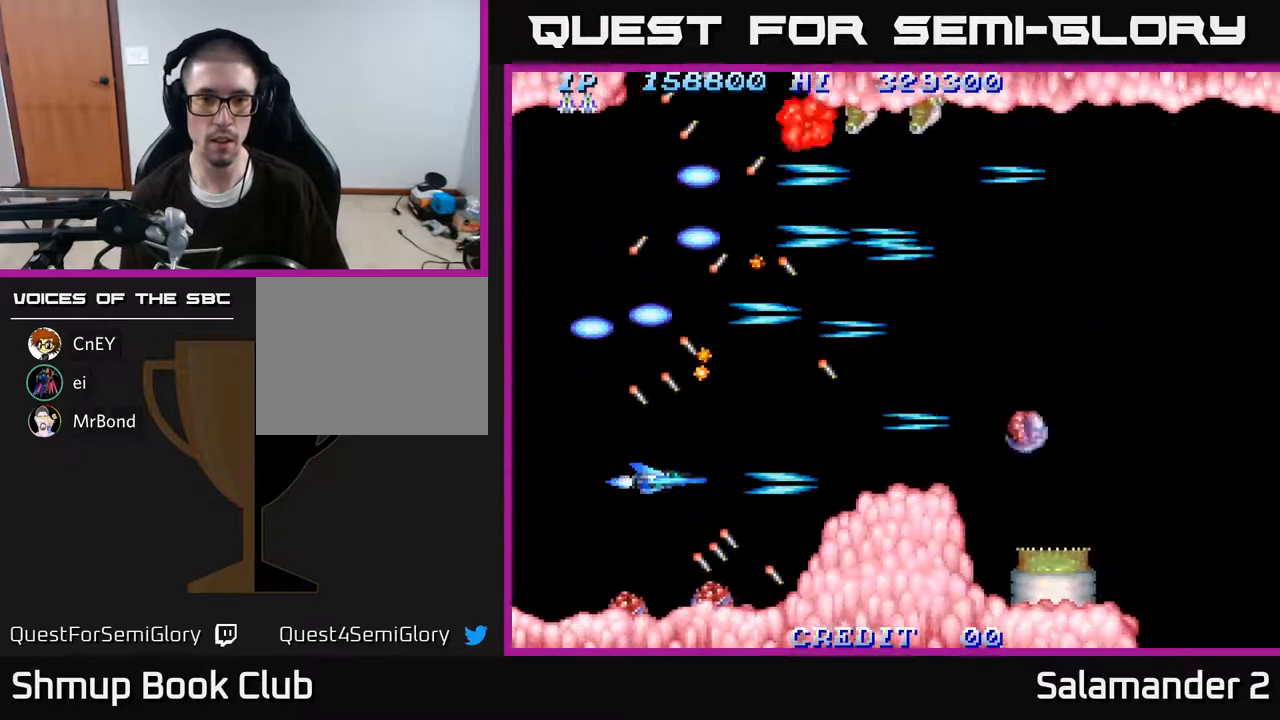
{"buttons": [], "right_stick": "center", "events": [[83, "A", "down"], [167, "A", "up"], [233, "A", "down"], [317, "A", "up"], [383, "A", "down"], [467, "A", "up"]]}
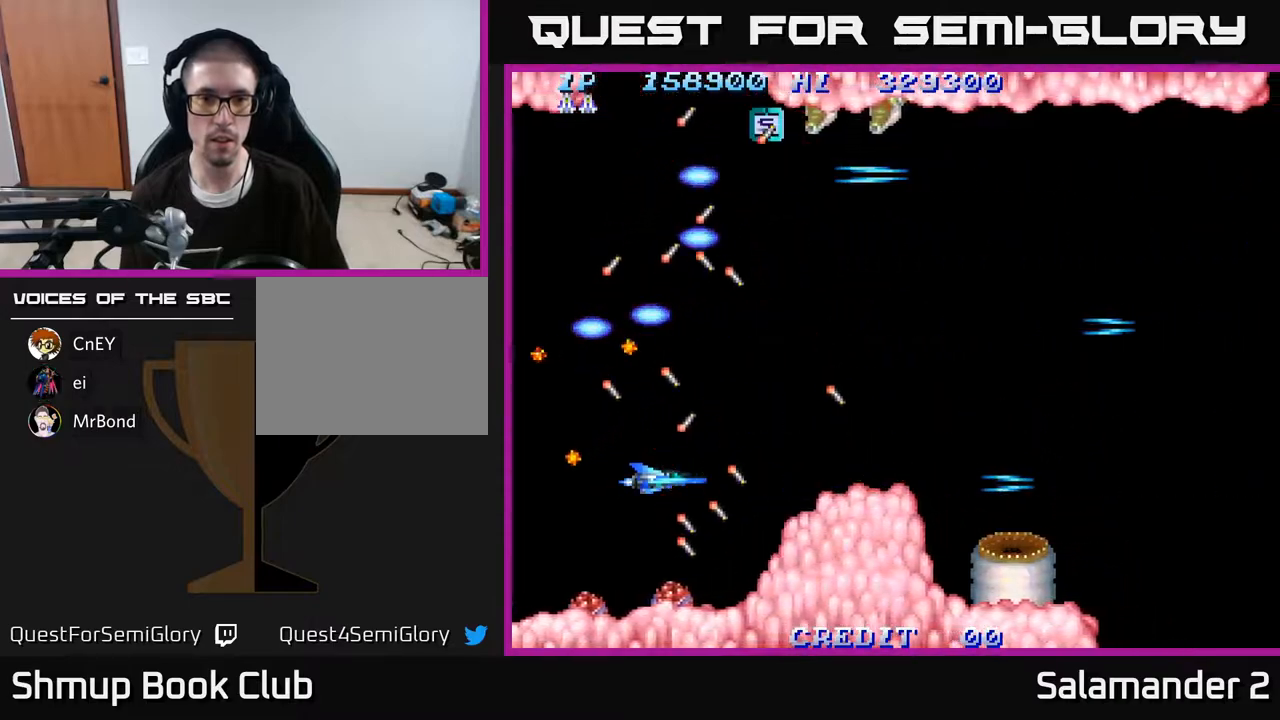
{"buttons": ["A", "DPAD_UP"], "right_stick": "center", "events": [[50, "A", "down"], [67, "DPAD_UP", "down"], [133, "A", "up"], [183, "DPAD_UP", "up"], [200, "A", "down"], [300, "A", "up"], [383, "A", "down"], [483, "DPAD_UP", "down"]]}
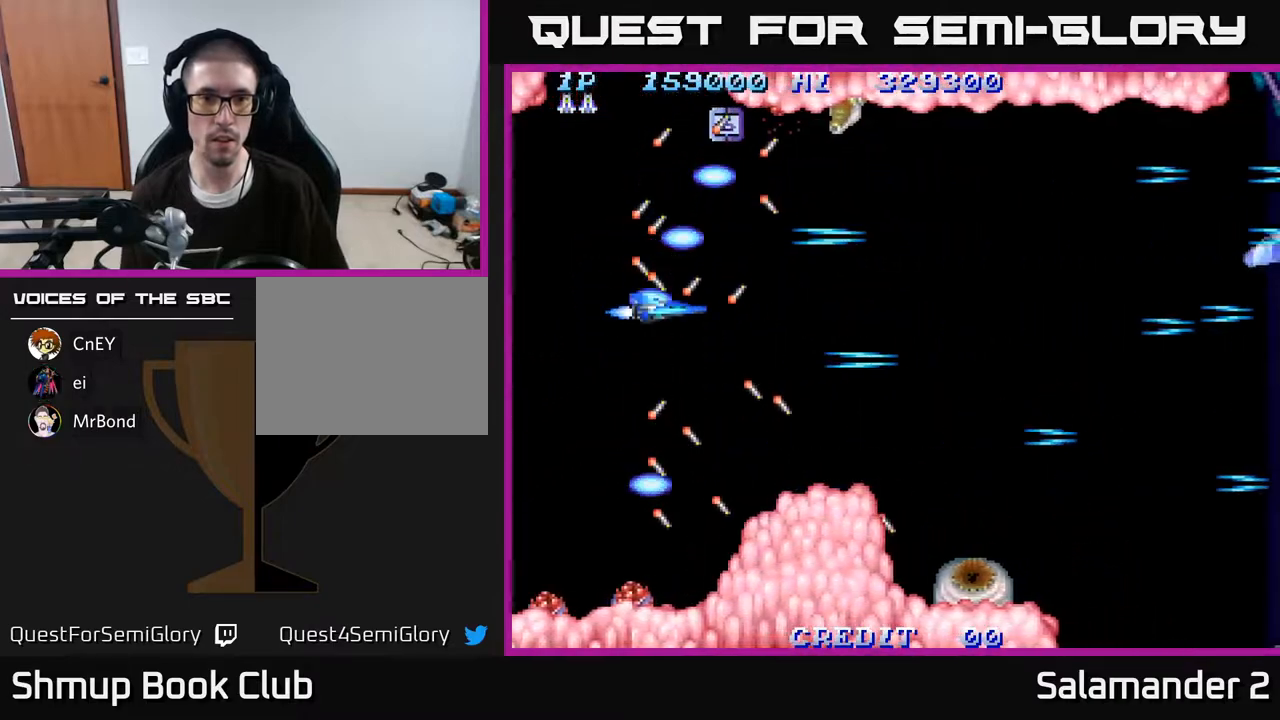
{"buttons": [], "right_stick": "center", "events": [[17, "A", "up"], [100, "A", "down"], [133, "DPAD_UP", "up"], [183, "A", "up"], [267, "A", "down"], [350, "A", "up"], [350, "DPAD_UP", "down"], [400, "A", "down"], [400, "DPAD_UP", "up"], [500, "A", "up"]]}
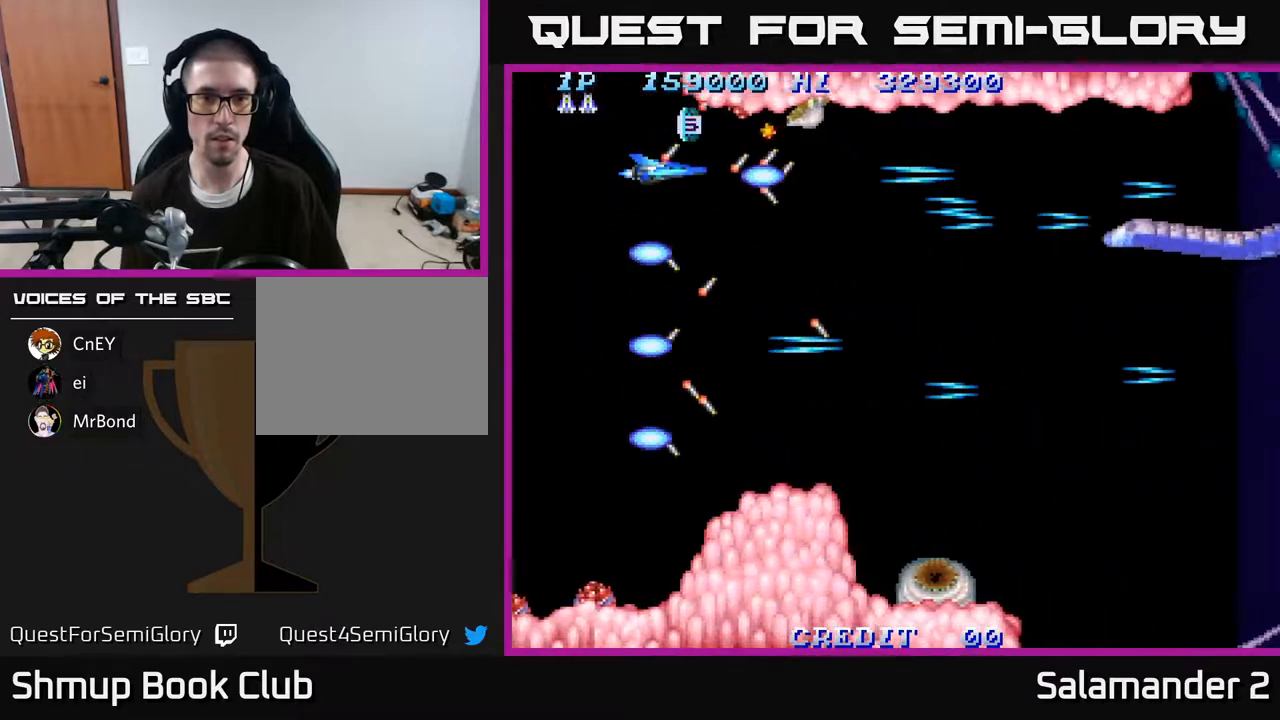
{"buttons": [], "right_stick": "center", "events": [[100, "A", "down"], [133, "DPAD_UP", "down"], [167, "A", "up"], [183, "DPAD_LEFT", "down"], [183, "DPAD_UP", "up"], [233, "A", "down"], [300, "DPAD_LEFT", "up"], [333, "A", "up"], [400, "A", "down"], [500, "A", "up"]]}
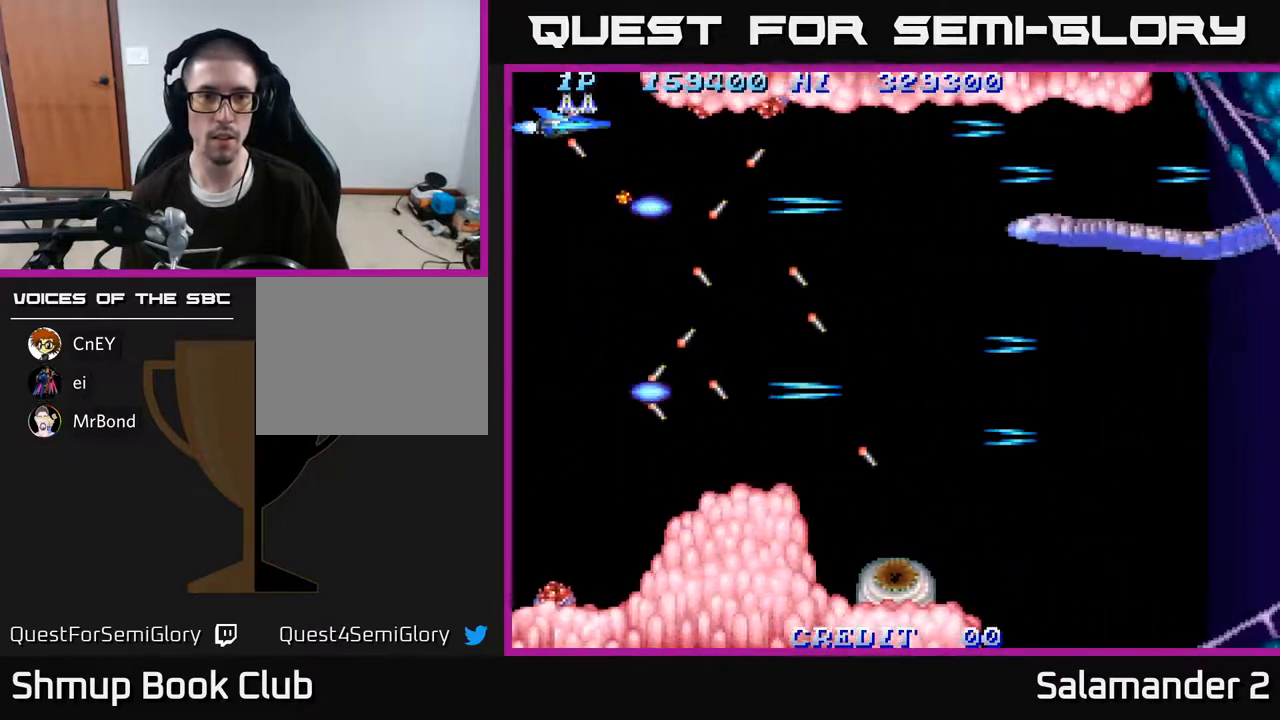
{"buttons": ["A", "DPAD_LEFT"], "right_stick": "center", "events": [[83, "A", "down"], [100, "DPAD_RIGHT", "down"], [133, "DPAD_DOWN", "down"], [167, "A", "up"], [167, "DPAD_RIGHT", "up"], [250, "A", "down"], [250, "DPAD_RIGHT", "down"], [283, "DPAD_DOWN", "up"], [317, "A", "up"], [383, "A", "down"], [383, "DPAD_RIGHT", "up"], [450, "A", "up"], [500, "A", "down"], [500, "DPAD_LEFT", "down"]]}
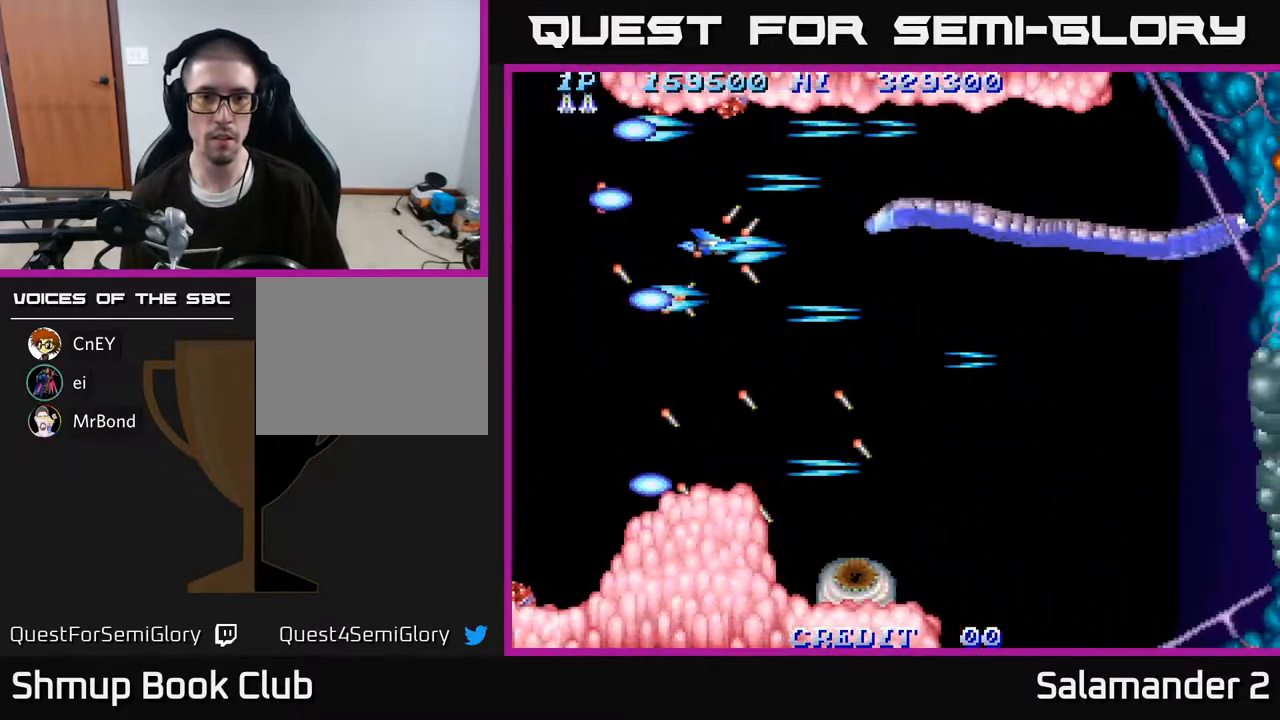
{"buttons": ["A"], "right_stick": "center", "events": [[67, "A", "up"], [133, "A", "down"], [167, "A", "up"], [233, "A", "down"], [267, "DPAD_LEFT", "up"], [300, "A", "up"], [367, "A", "down"], [417, "A", "up"], [500, "A", "down"]]}
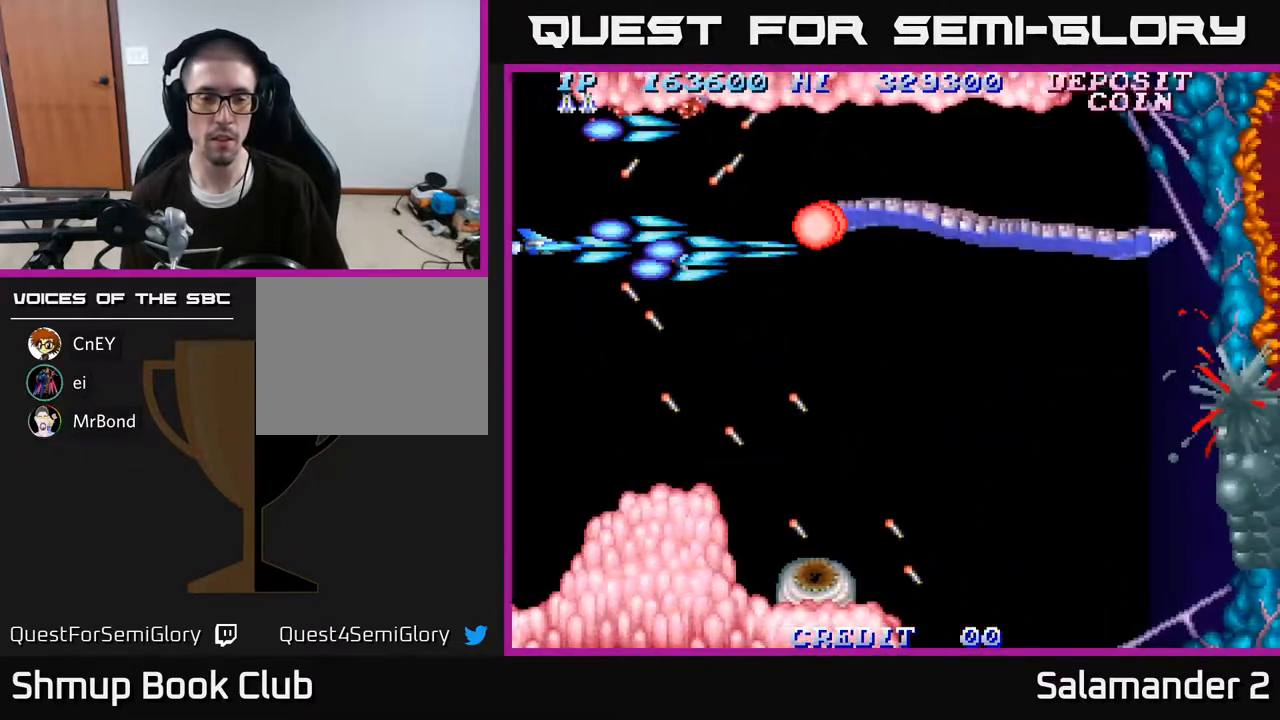
{"buttons": ["A", "DPAD_RIGHT"], "right_stick": "center", "events": [[33, "A", "up"], [117, "A", "down"], [167, "A", "up"], [233, "A", "down"], [283, "A", "up"], [300, "DPAD_DOWN", "down"], [367, "A", "down"], [367, "DPAD_RIGHT", "down"], [400, "A", "up"], [400, "DPAD_DOWN", "up"], [500, "A", "down"]]}
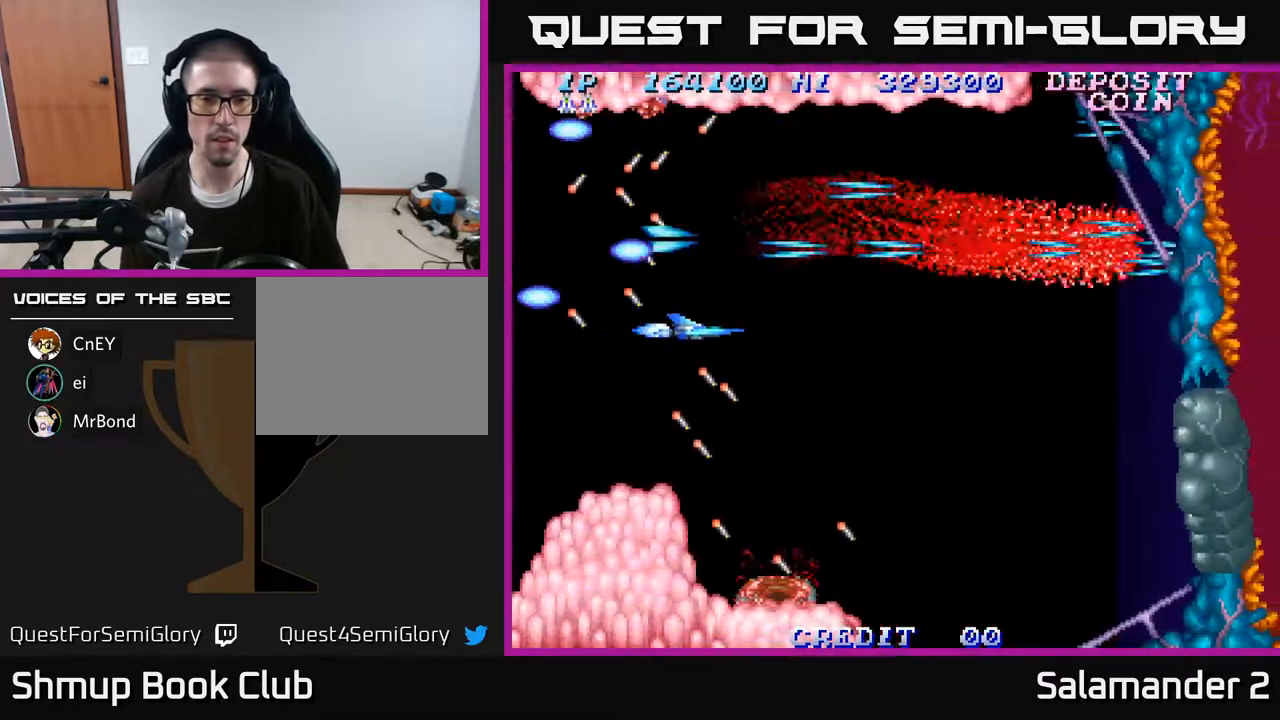
{"buttons": [], "right_stick": "center", "events": [[50, "A", "up"], [150, "A", "down"], [183, "A", "up"], [267, "DPAD_DOWN", "down"], [267, "DPAD_RIGHT", "up"], [283, "A", "down"], [333, "A", "up"], [417, "DPAD_DOWN", "up"], [433, "A", "down"], [467, "A", "up"]]}
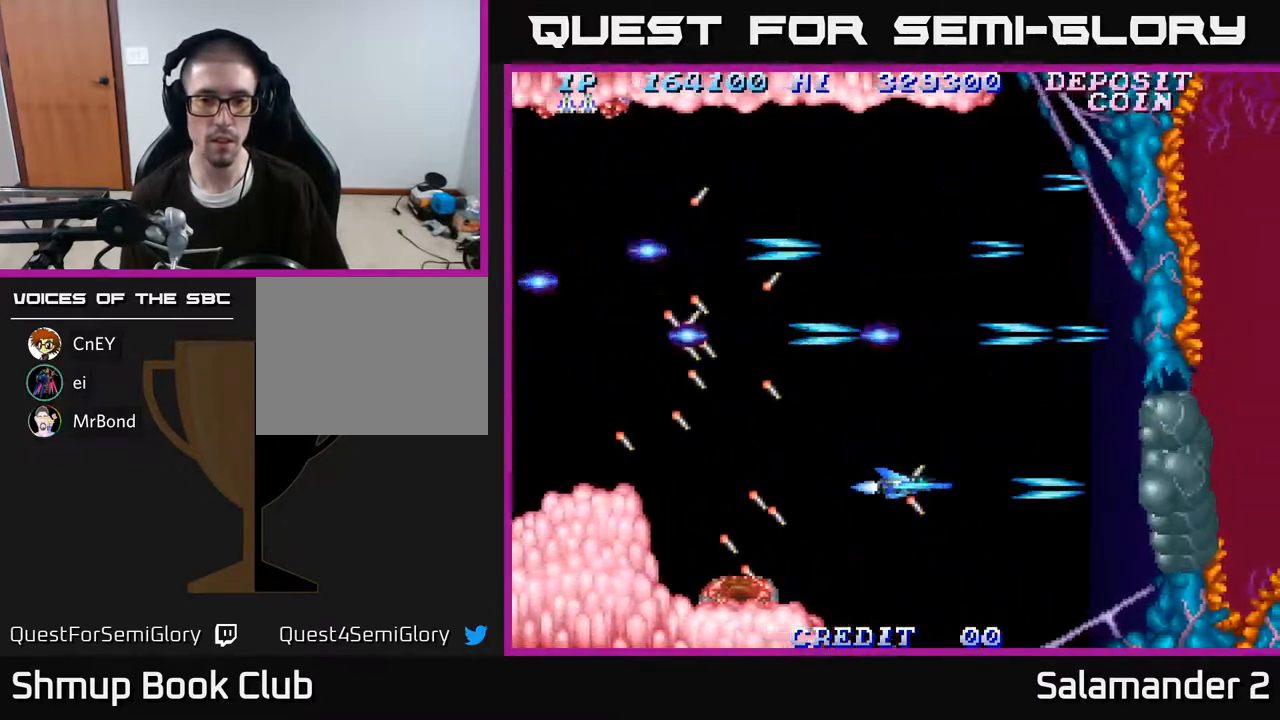
{"buttons": ["A"], "right_stick": "center", "events": [[50, "A", "down"], [100, "DPAD_DOWN", "down"], [117, "A", "up"], [167, "DPAD_DOWN", "up"], [183, "A", "down"], [250, "A", "up"], [350, "A", "down"], [383, "A", "up"], [467, "A", "down"]]}
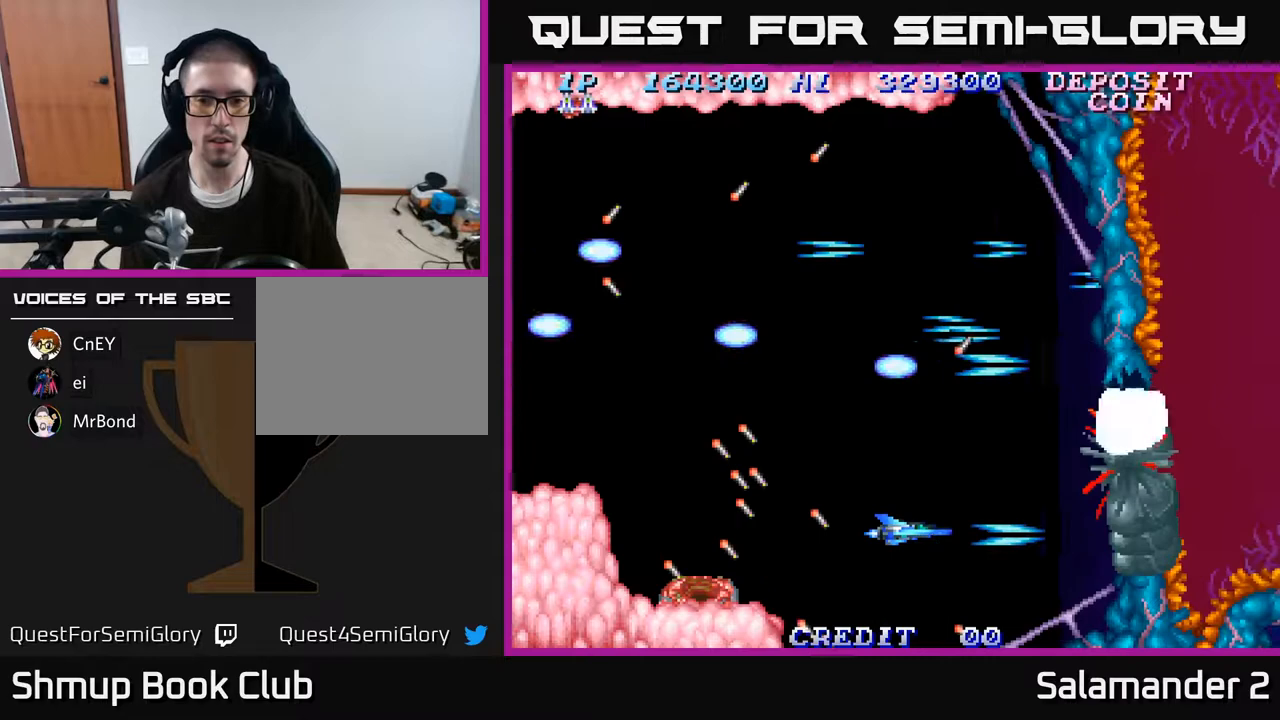
{"buttons": [], "right_stick": "center", "events": [[17, "A", "up"], [83, "A", "down"], [117, "DPAD_UP", "down"], [133, "A", "up"], [183, "A", "down"], [250, "A", "up"], [250, "DPAD_UP", "up"], [317, "A", "down"], [367, "A", "up"], [433, "A", "down"], [467, "A", "up"]]}
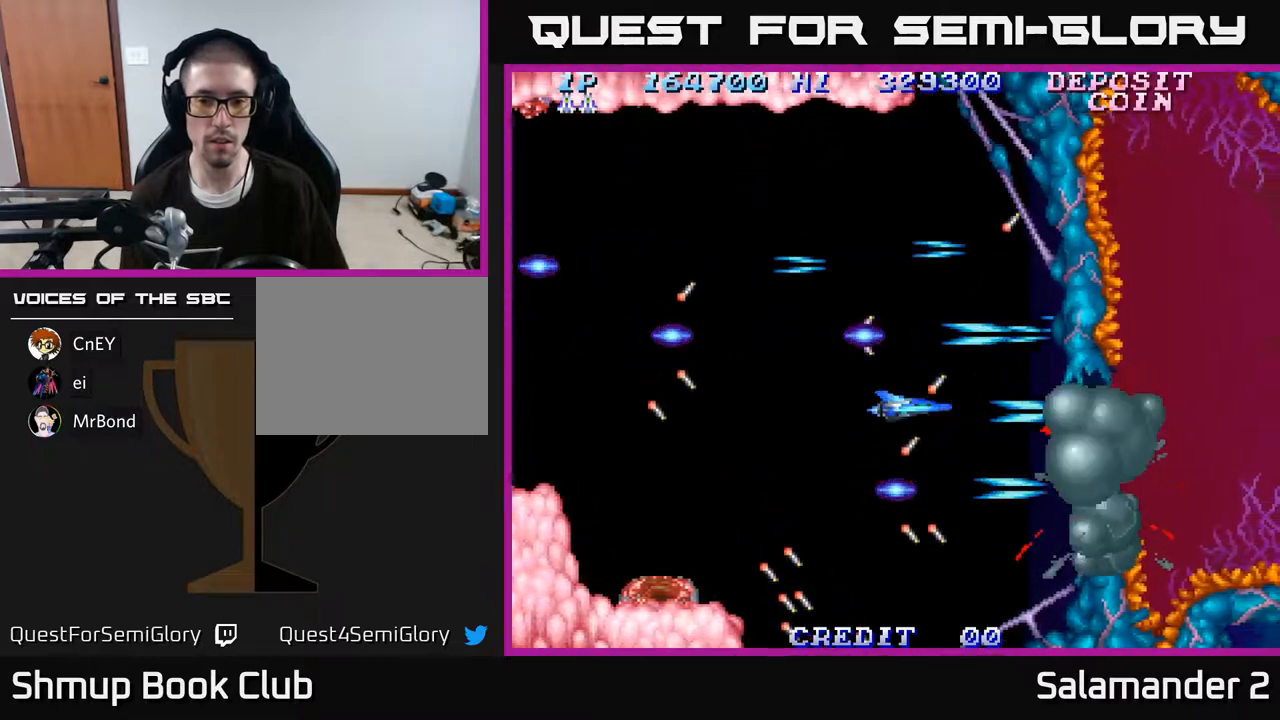
{"buttons": [], "right_stick": "center", "events": [[50, "A", "down"], [100, "A", "up"], [100, "DPAD_DOWN", "down"], [183, "A", "down"], [183, "DPAD_DOWN", "up"], [233, "A", "up"], [300, "A", "down"], [350, "A", "up"], [433, "A", "down"], [483, "A", "up"]]}
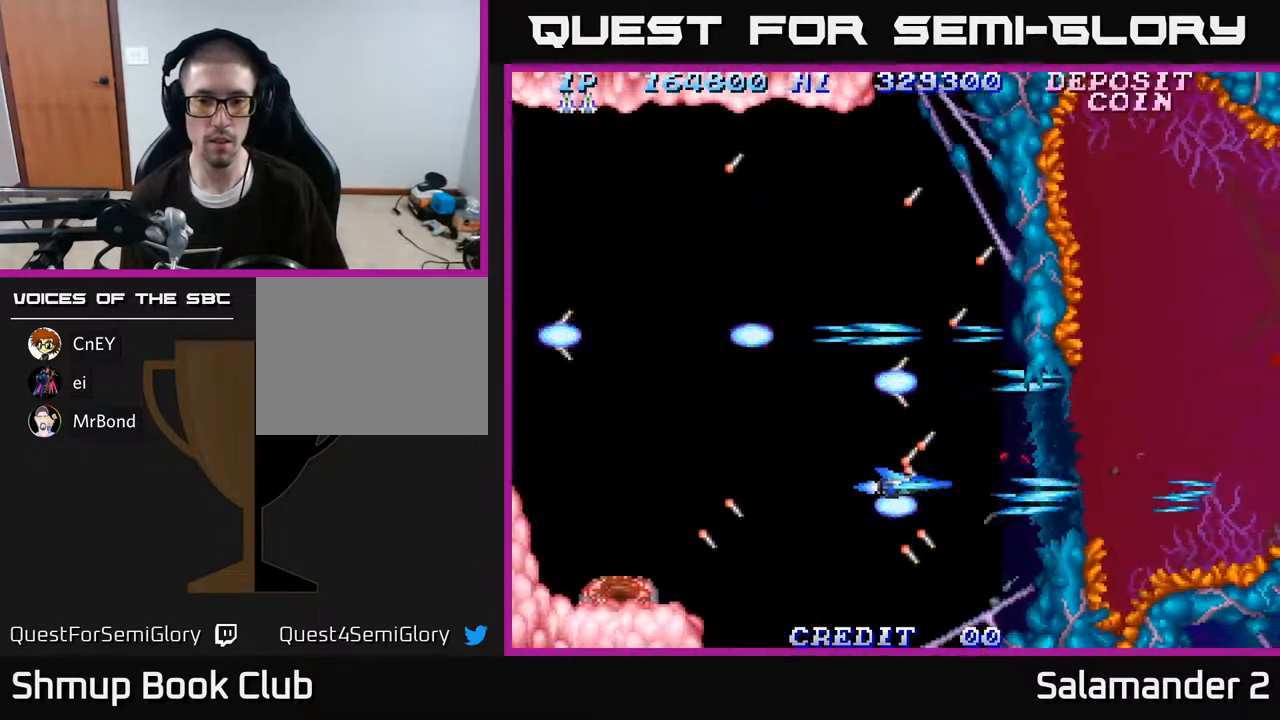
{"buttons": [], "right_stick": "center", "events": [[317, "DPAD_UP", "down"], [367, "DPAD_UP", "up"], [400, "A", "down"], [483, "A", "up"]]}
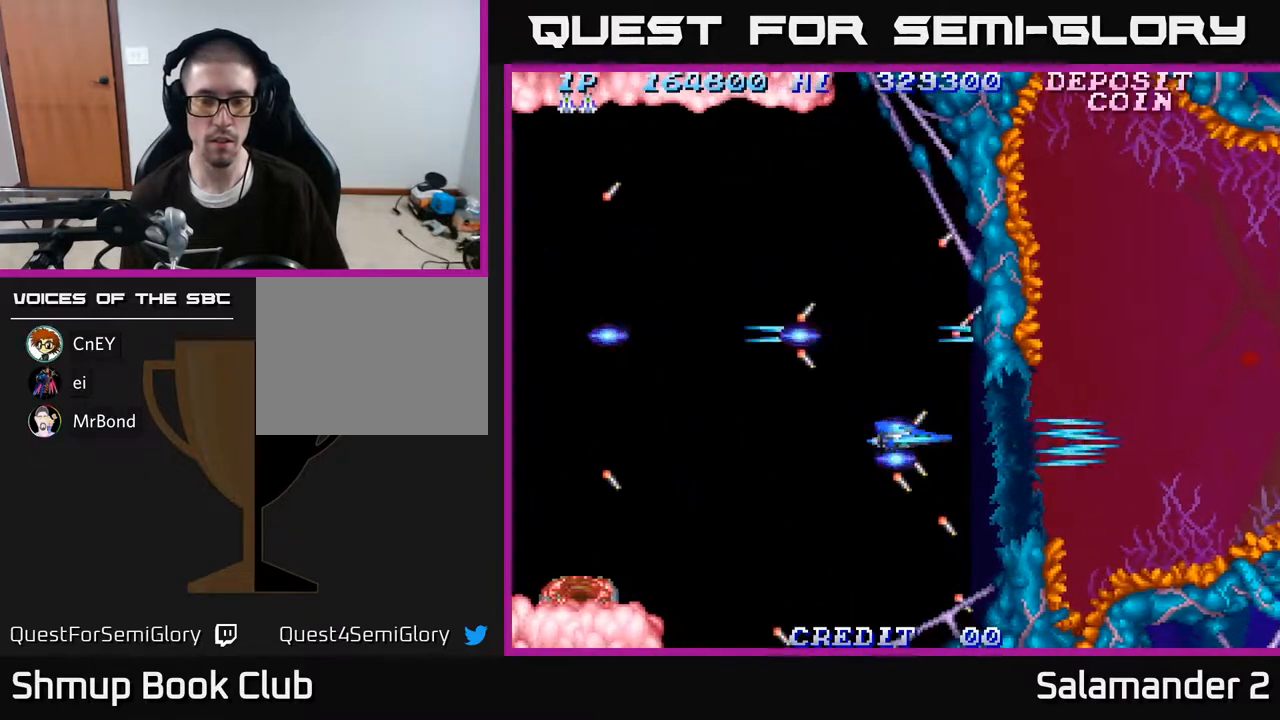
{"buttons": [], "right_stick": "center", "events": [[117, "DPAD_LEFT", "down"], [483, "DPAD_LEFT", "up"]]}
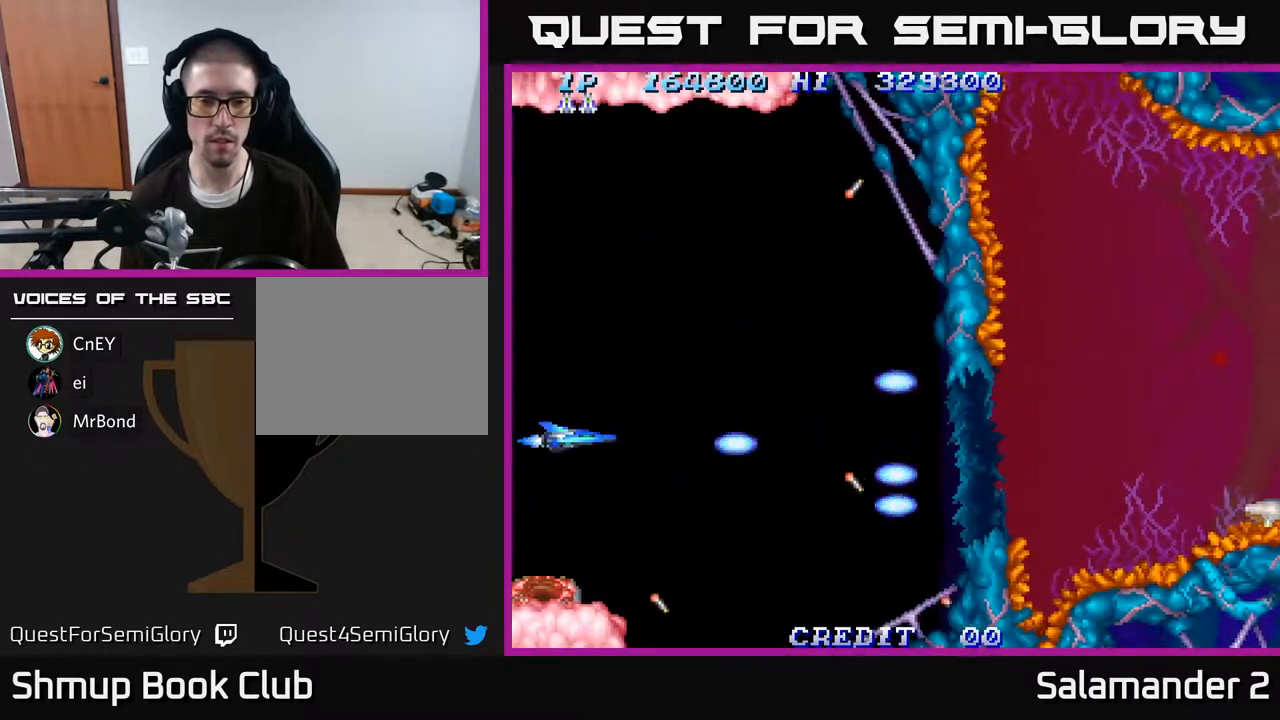
{"buttons": [], "right_stick": "center", "events": [[50, "DPAD_RIGHT", "down"], [367, "A", "down"], [450, "A", "up"], [500, "DPAD_RIGHT", "up"]]}
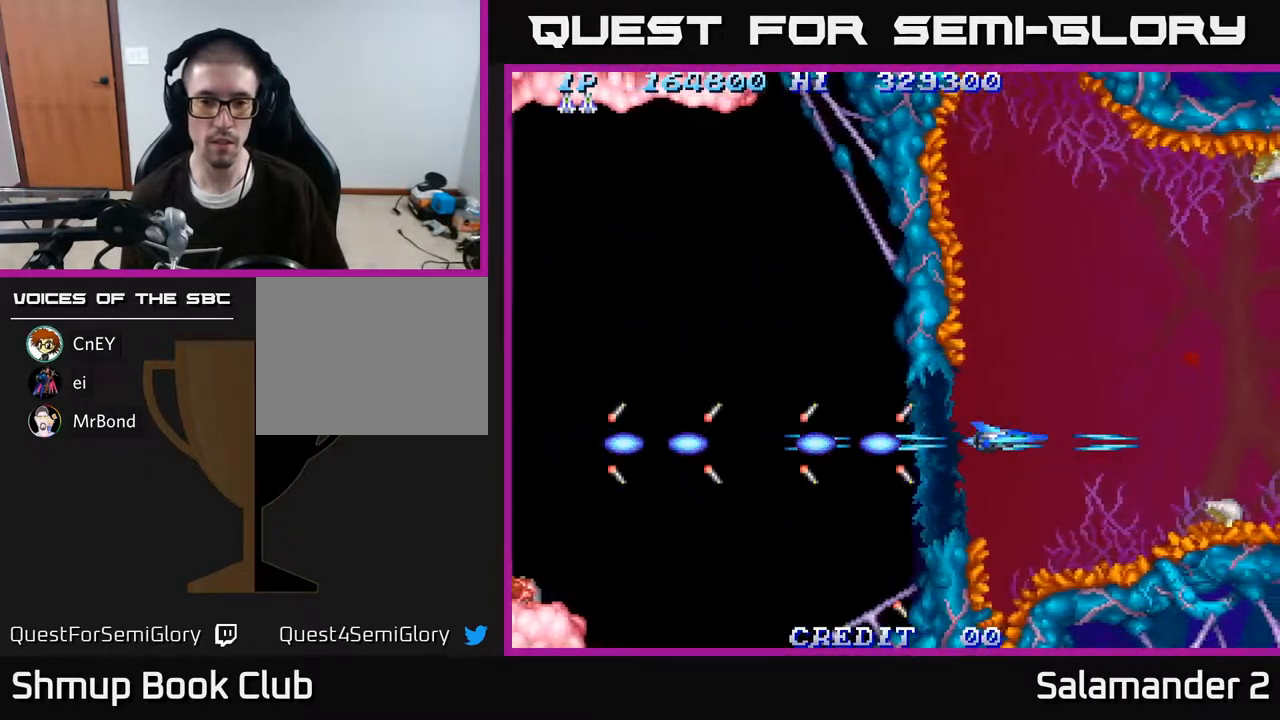
{"buttons": ["DPAD_UP"], "right_stick": "center", "events": [[33, "A", "down"], [83, "A", "up"], [183, "A", "down"], [183, "DPAD_RIGHT", "down"], [233, "DPAD_RIGHT", "up"], [283, "A", "up"], [367, "A", "down"], [433, "DPAD_UP", "down"], [450, "A", "up"]]}
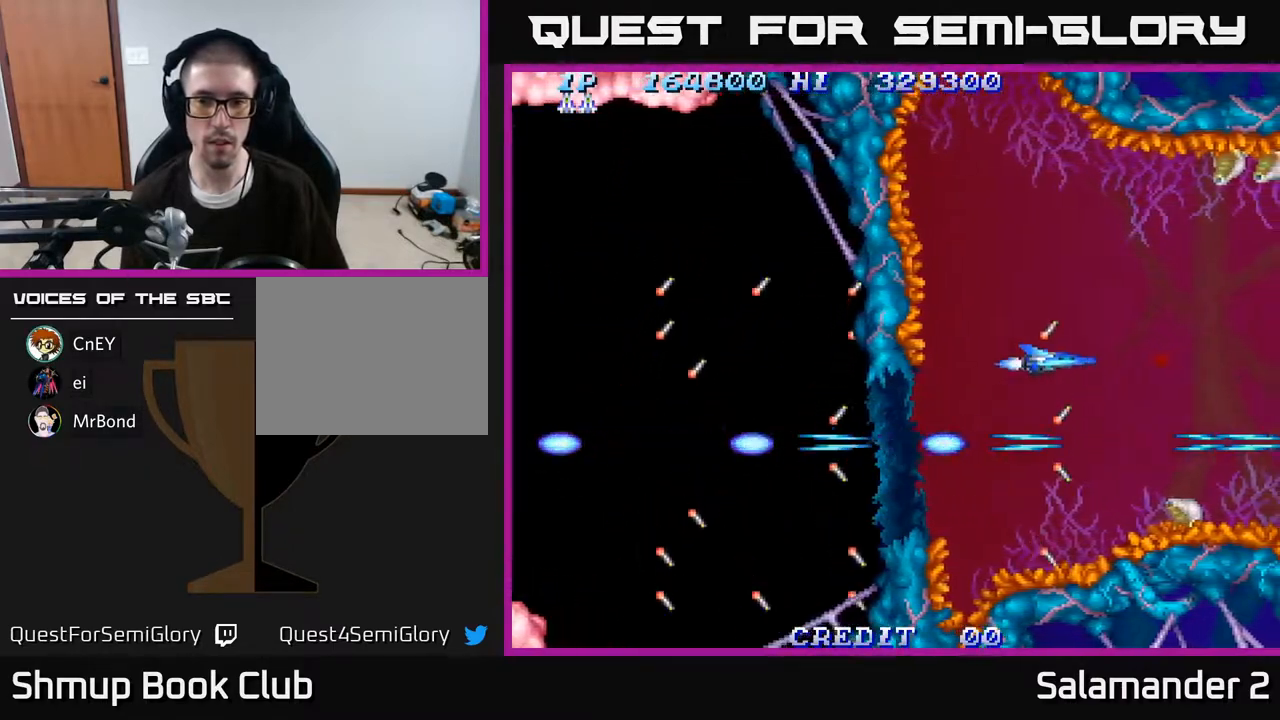
{"buttons": [], "right_stick": "center", "events": [[67, "A", "down"], [150, "DPAD_UP", "up"], [167, "A", "up"], [217, "A", "down"], [317, "A", "up"], [350, "DPAD_UP", "down"], [383, "A", "down"], [400, "DPAD_LEFT", "down"], [433, "DPAD_UP", "up"], [450, "DPAD_LEFT", "up"], [483, "A", "up"]]}
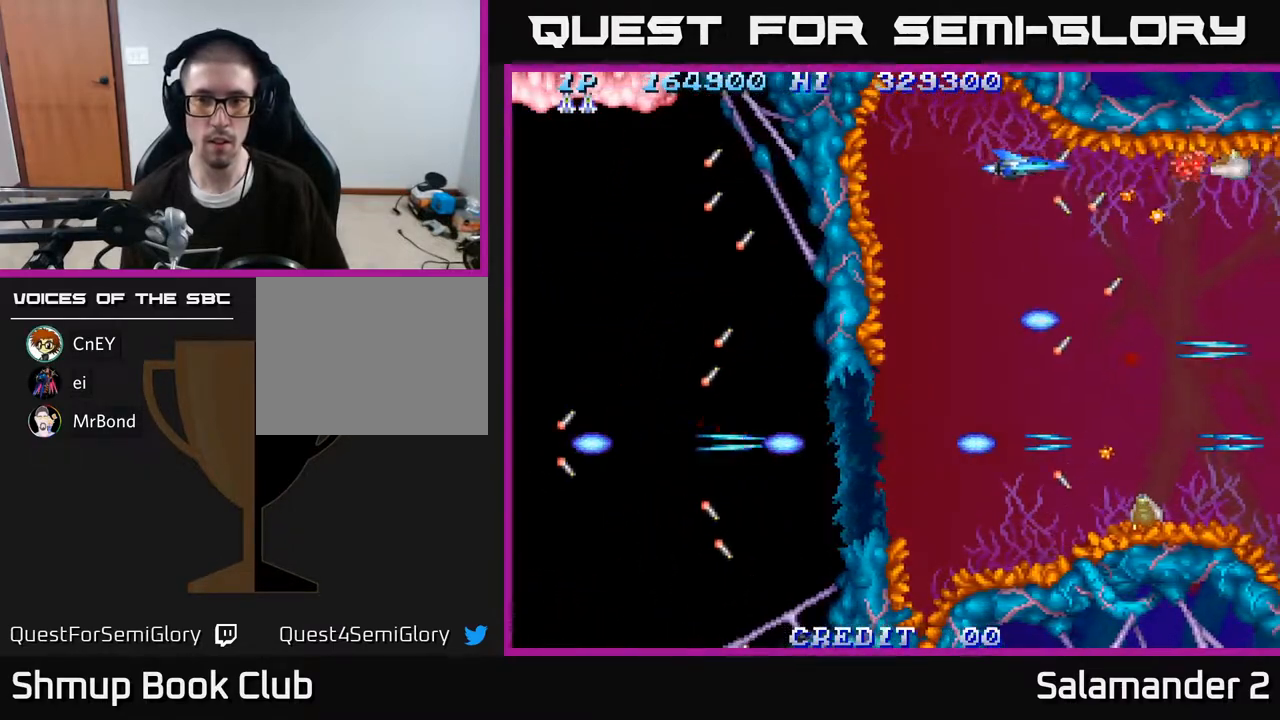
{"buttons": ["A"], "right_stick": "center", "events": [[67, "A", "down"], [150, "A", "up"], [200, "DPAD_LEFT", "down"], [217, "A", "down"], [267, "DPAD_LEFT", "up"], [333, "A", "up"], [417, "A", "down"]]}
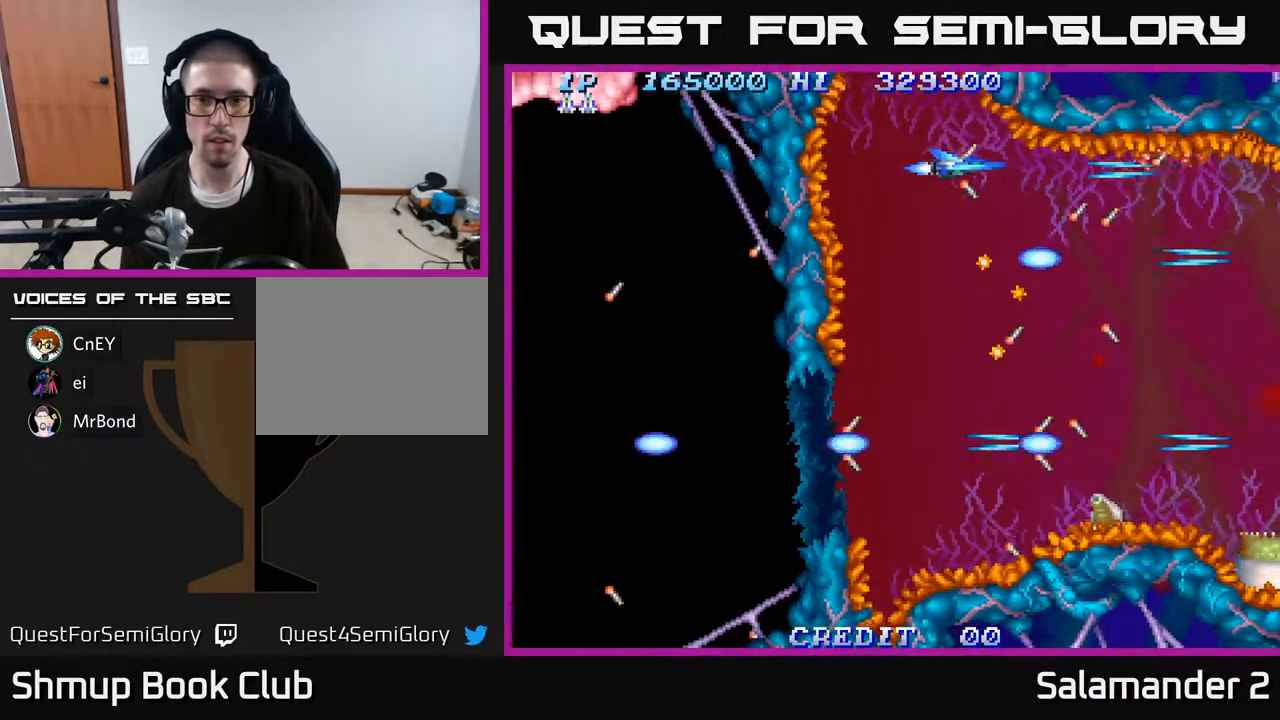
{"buttons": ["A", "DPAD_DOWN"], "right_stick": "center", "events": [[17, "A", "up"], [83, "A", "down"], [183, "A", "up"], [300, "A", "down"], [300, "DPAD_RIGHT", "down"], [317, "DPAD_DOWN", "down"], [383, "A", "up"], [450, "DPAD_RIGHT", "up"], [467, "A", "down"]]}
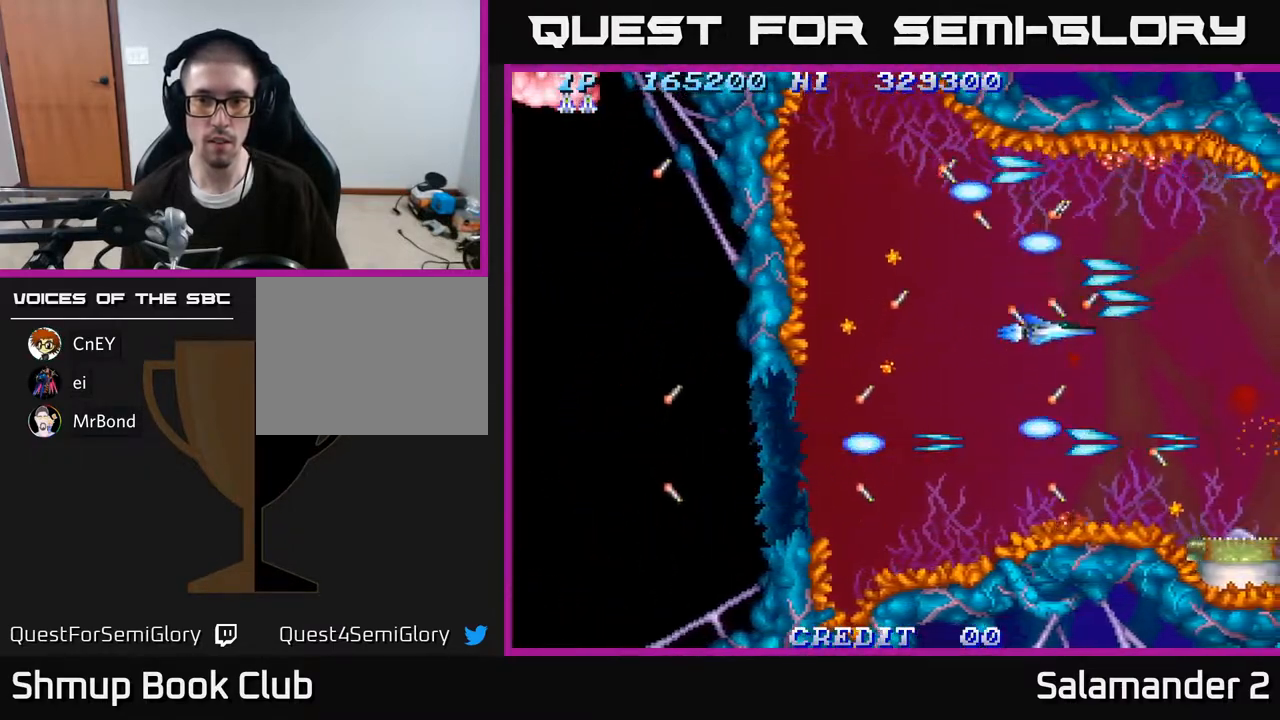
{"buttons": ["A"], "right_stick": "center", "events": [[33, "DPAD_DOWN", "up"], [67, "A", "up"], [150, "A", "down"], [217, "A", "up"], [267, "DPAD_LEFT", "down"], [417, "A", "down"], [433, "DPAD_LEFT", "up"]]}